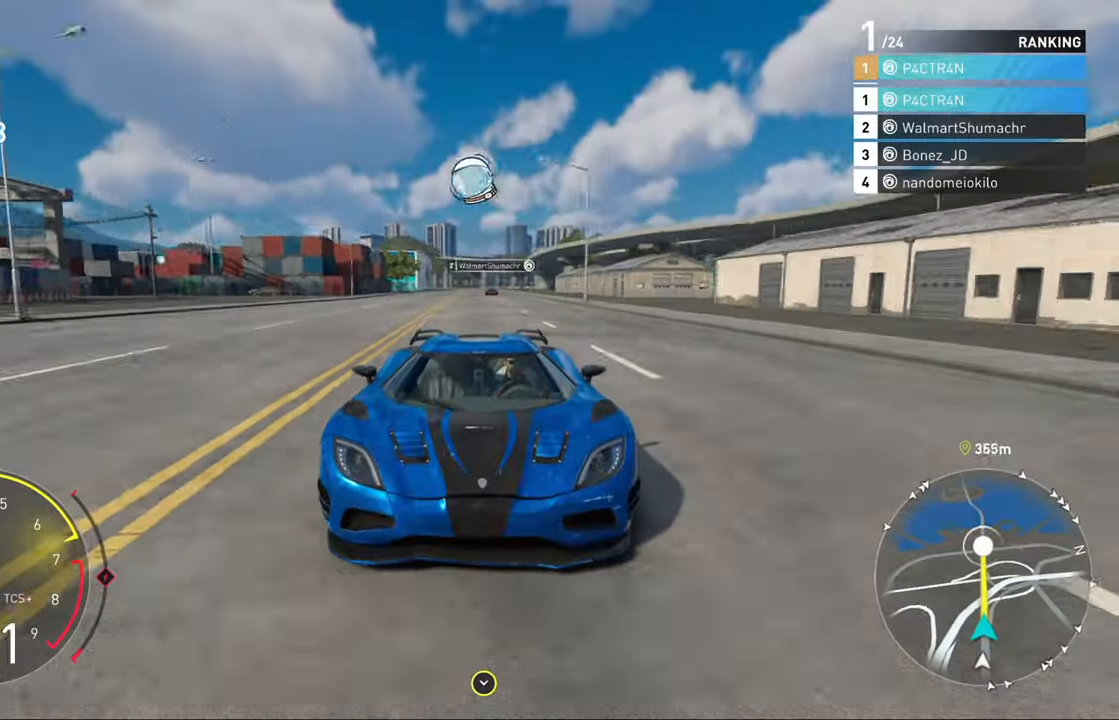
Gameplay with a controller (Xbox layout); each line is a JSON object with the inputs held at the frame after it (dt_ms = milliseconds from this image to that frame). "events" lists button and stick changes between this image and that frame as [ms after this image, input, new state], when the widget could be followed in between.
{"dt_ms": 500, "buttons": ["R2"], "left_stick": "center", "right_stick": "down", "events": []}
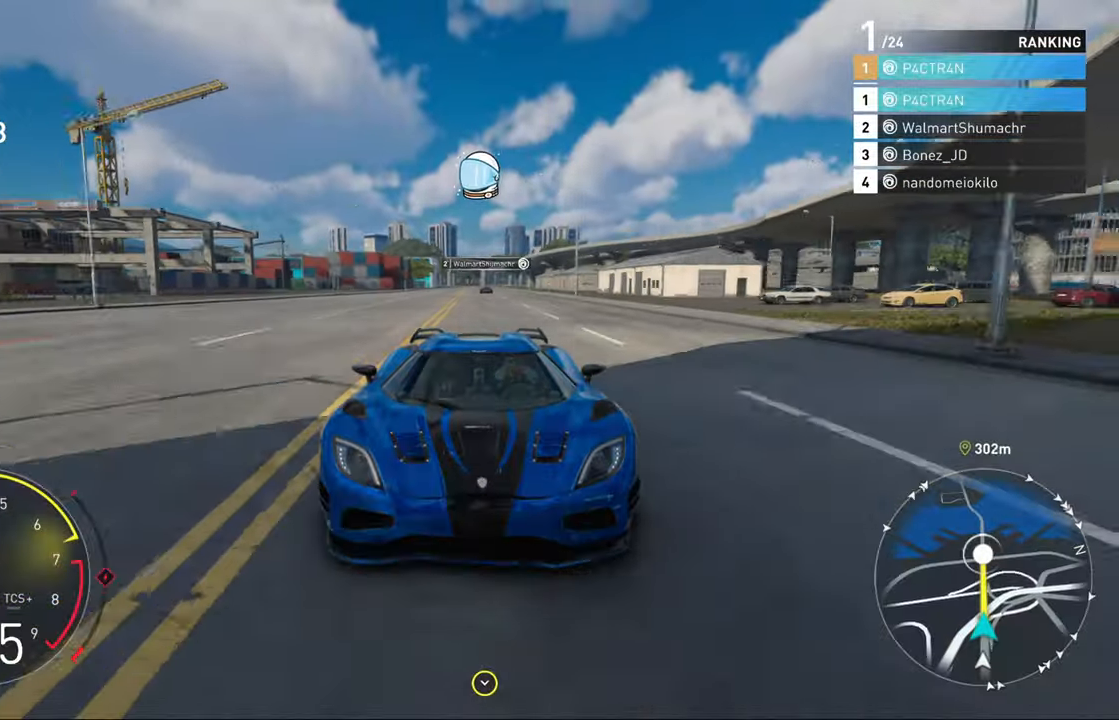
{"dt_ms": 500, "buttons": ["A", "R2"], "left_stick": "center", "right_stick": "center", "events": [[67, "right_stick", "center"], [300, "A", "down"]]}
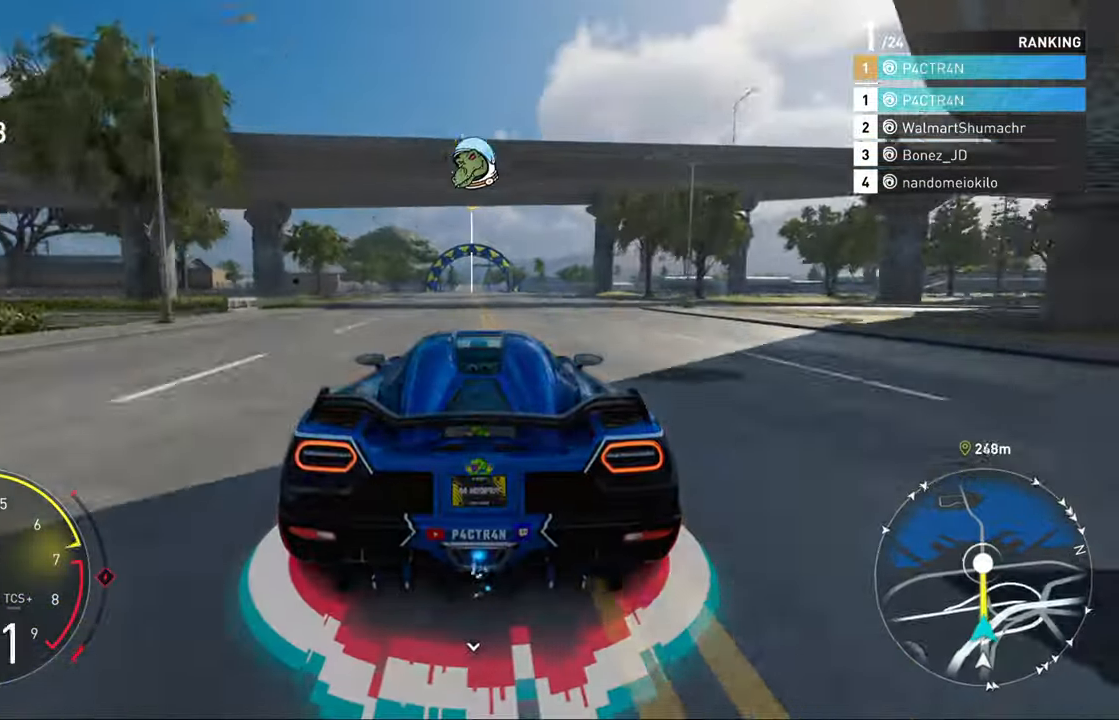
{"dt_ms": 500, "buttons": ["A", "R2"], "left_stick": "center", "right_stick": "center", "events": []}
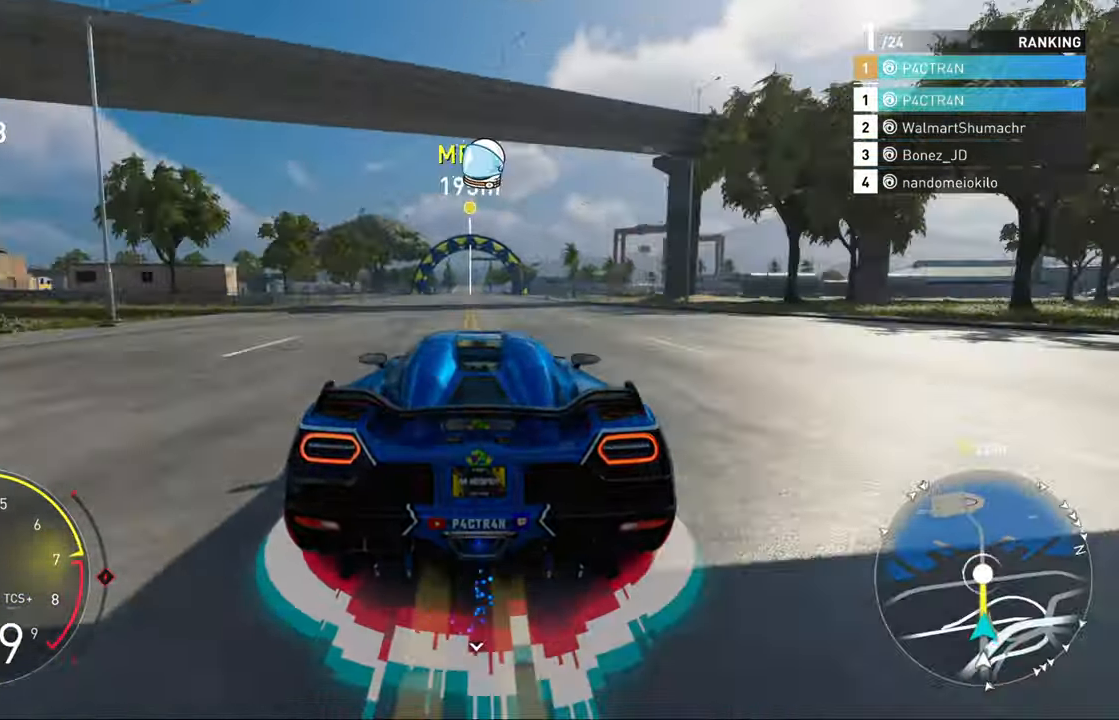
{"dt_ms": 500, "buttons": ["A", "R2"], "left_stick": "left", "right_stick": "center", "events": [[433, "left_stick", "left"]]}
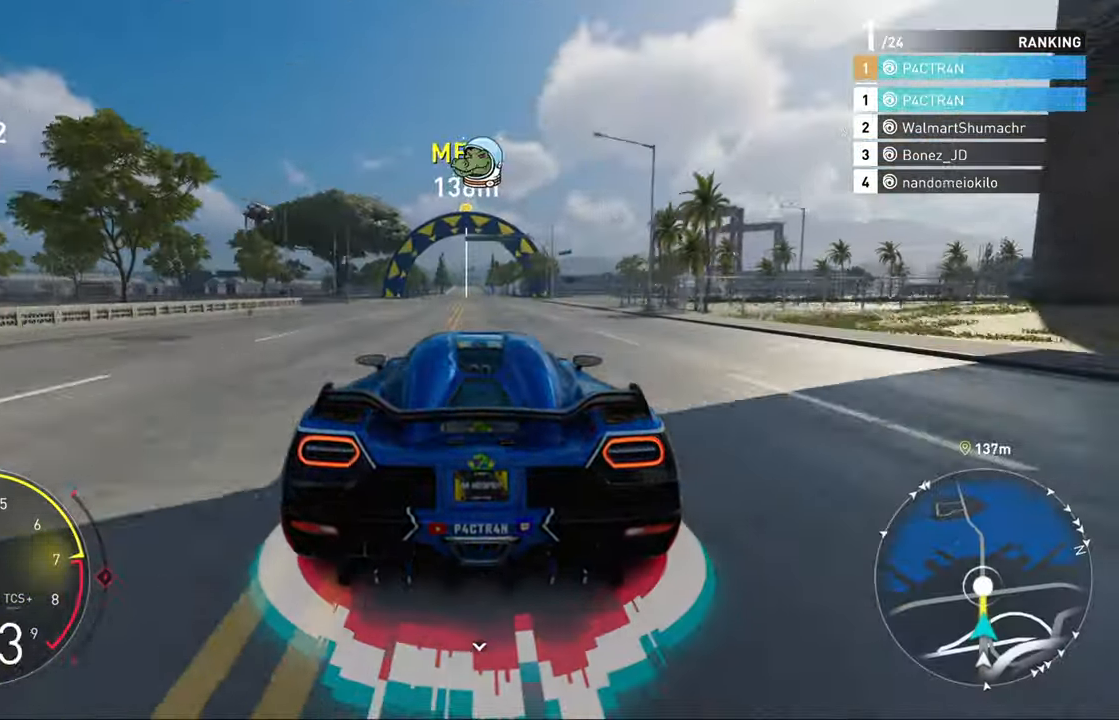
{"dt_ms": 500, "buttons": ["R2"], "left_stick": "left", "right_stick": "center", "events": [[33, "A", "up"], [50, "left_stick", "center"], [367, "left_stick", "left"]]}
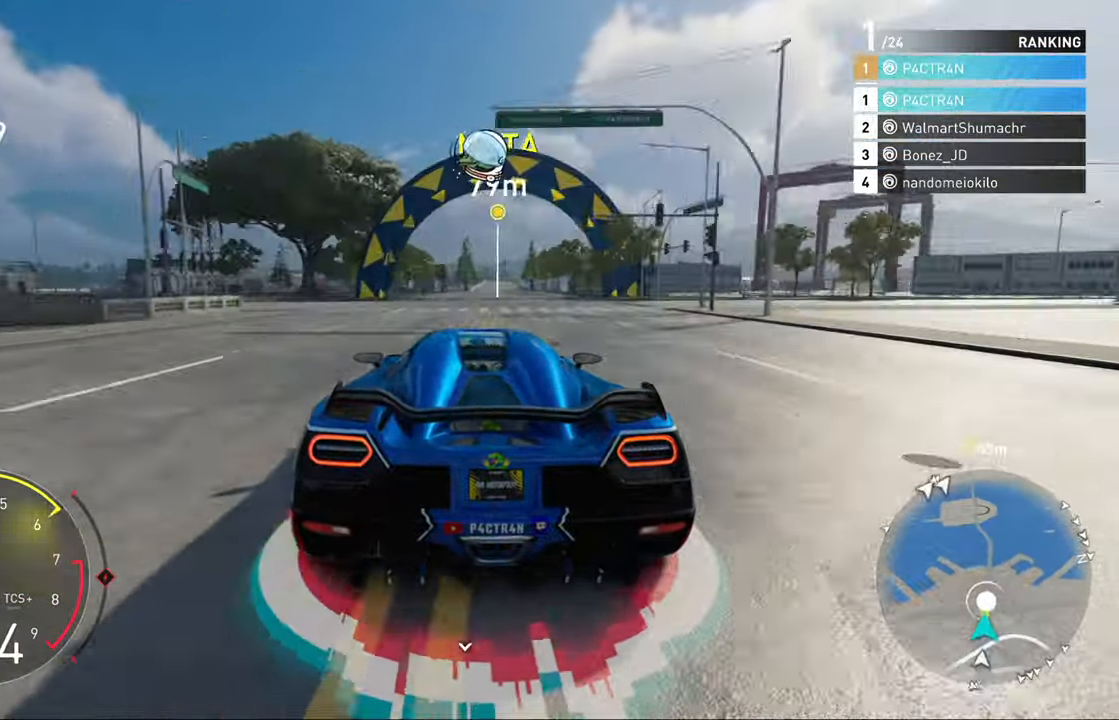
{"dt_ms": 500, "buttons": ["A", "X", "R2"], "left_stick": "right", "right_stick": "center", "events": [[33, "left_stick", "center"], [167, "left_stick", "right"], [267, "A", "down"], [433, "X", "down"]]}
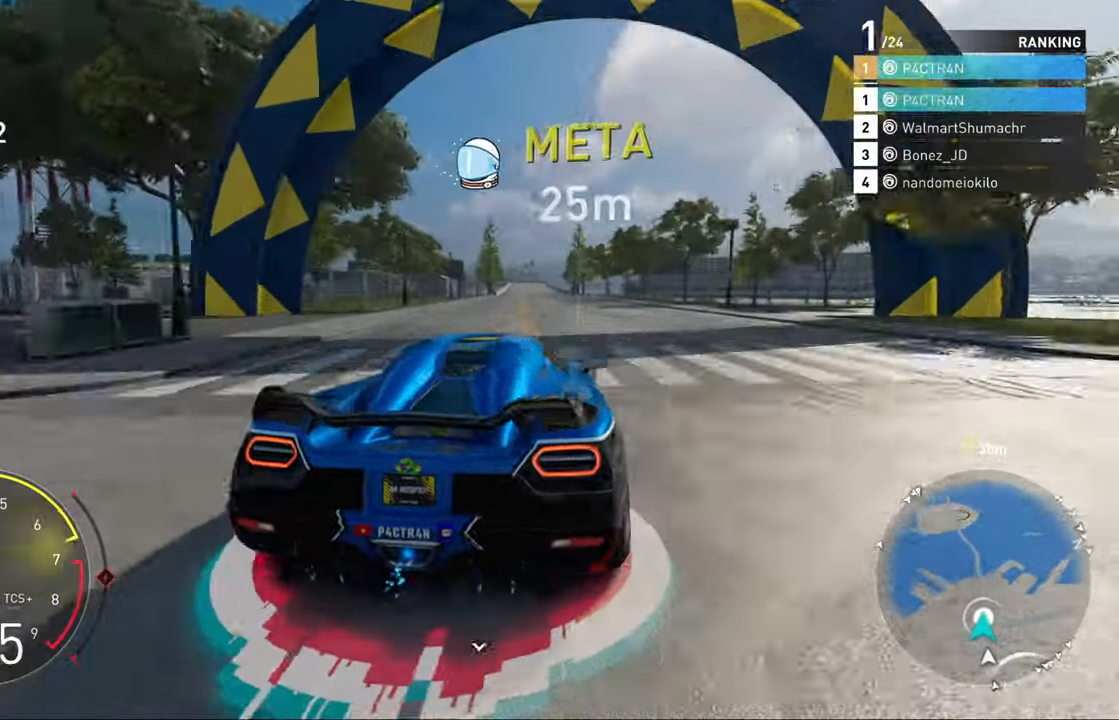
{"dt_ms": 500, "buttons": ["A", "X", "L2"], "left_stick": "right", "right_stick": "center", "events": [[133, "R2", "up"], [183, "L2", "down"]]}
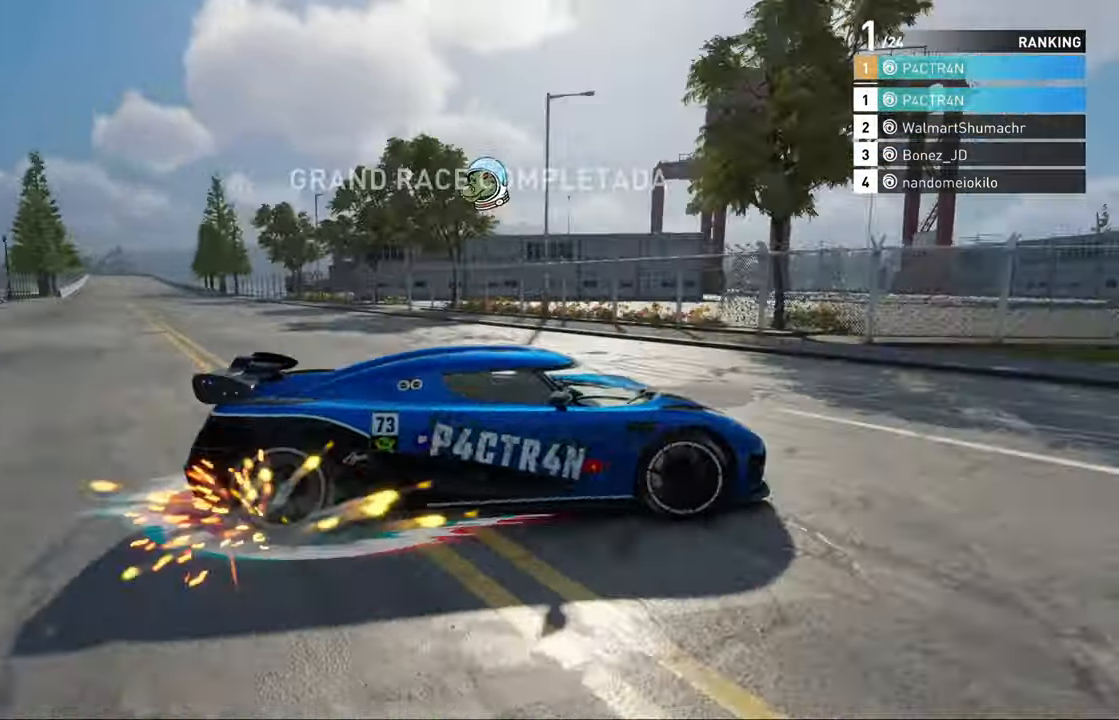
{"dt_ms": 500, "buttons": ["A", "X", "L2"], "left_stick": "right", "right_stick": "center", "events": [[117, "left_stick", "center"], [417, "left_stick", "right"]]}
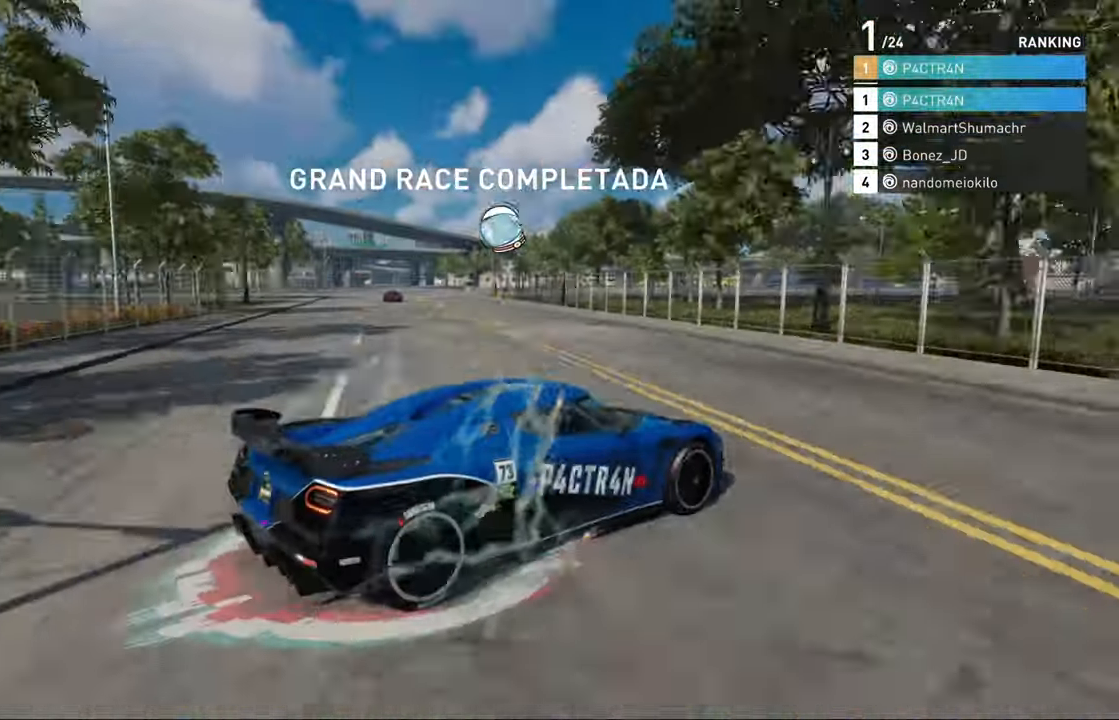
{"dt_ms": 1000, "buttons": [], "left_stick": "left", "right_stick": "center"}
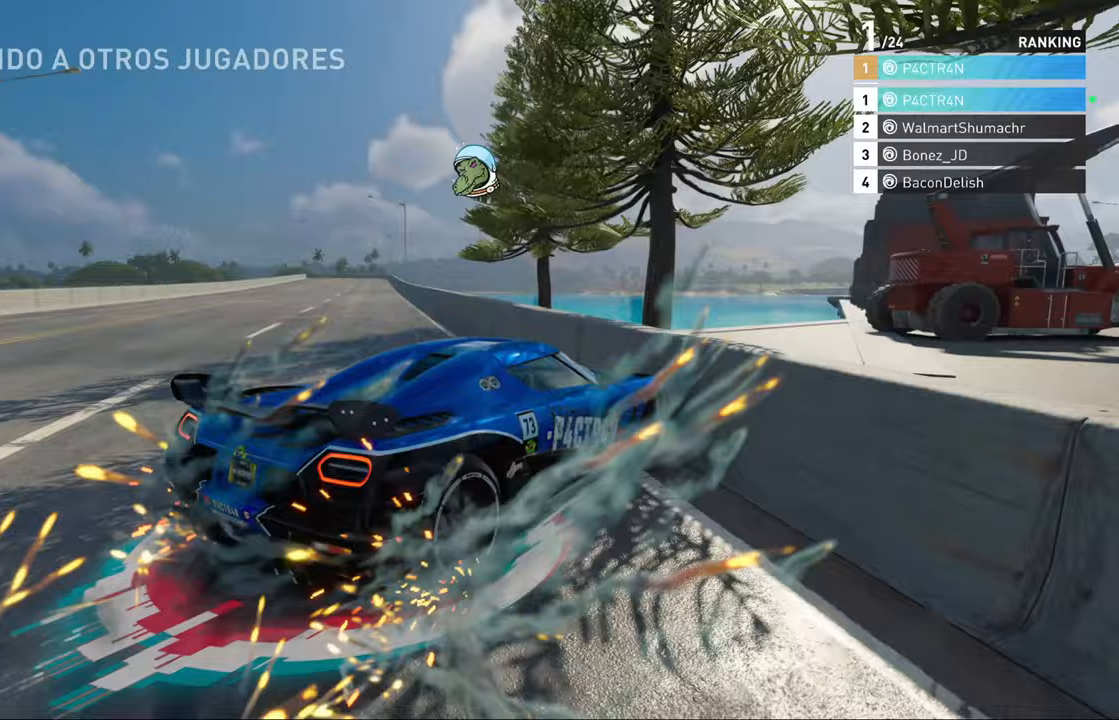
{"dt_ms": 500, "buttons": ["R2"], "left_stick": "left", "right_stick": "center", "events": [[150, "R2", "down"], [250, "left_stick", "center"], [383, "left_stick", "left"]]}
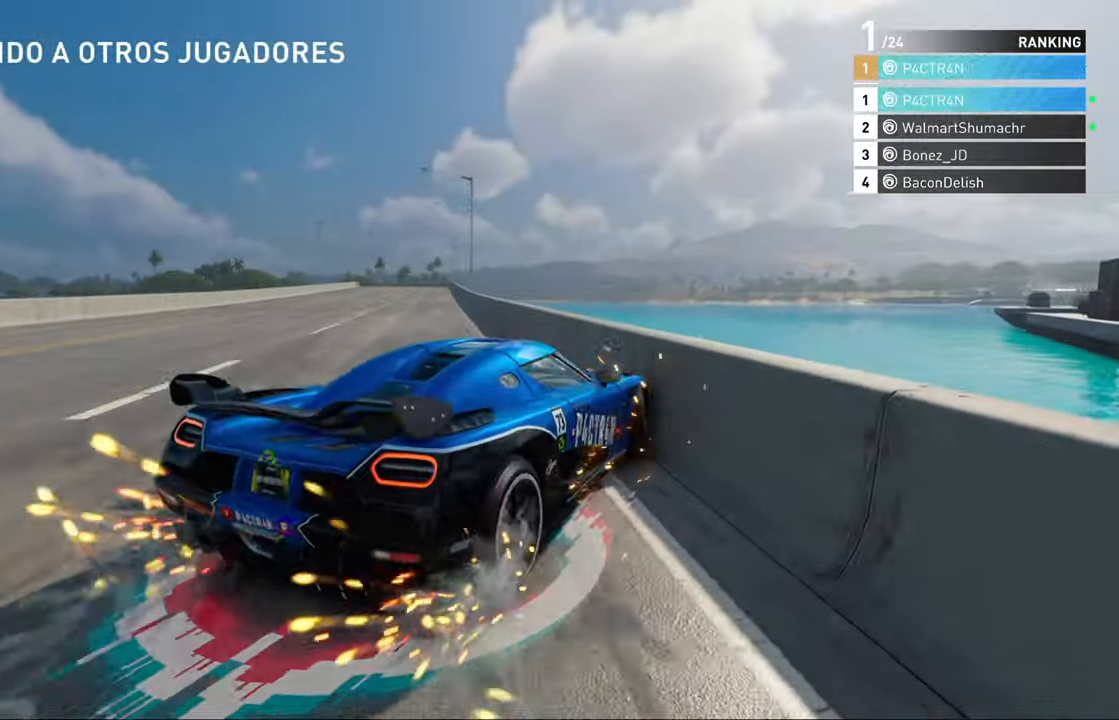
{"dt_ms": 500, "buttons": [], "left_stick": "left", "right_stick": "center", "events": [[333, "R2", "up"]]}
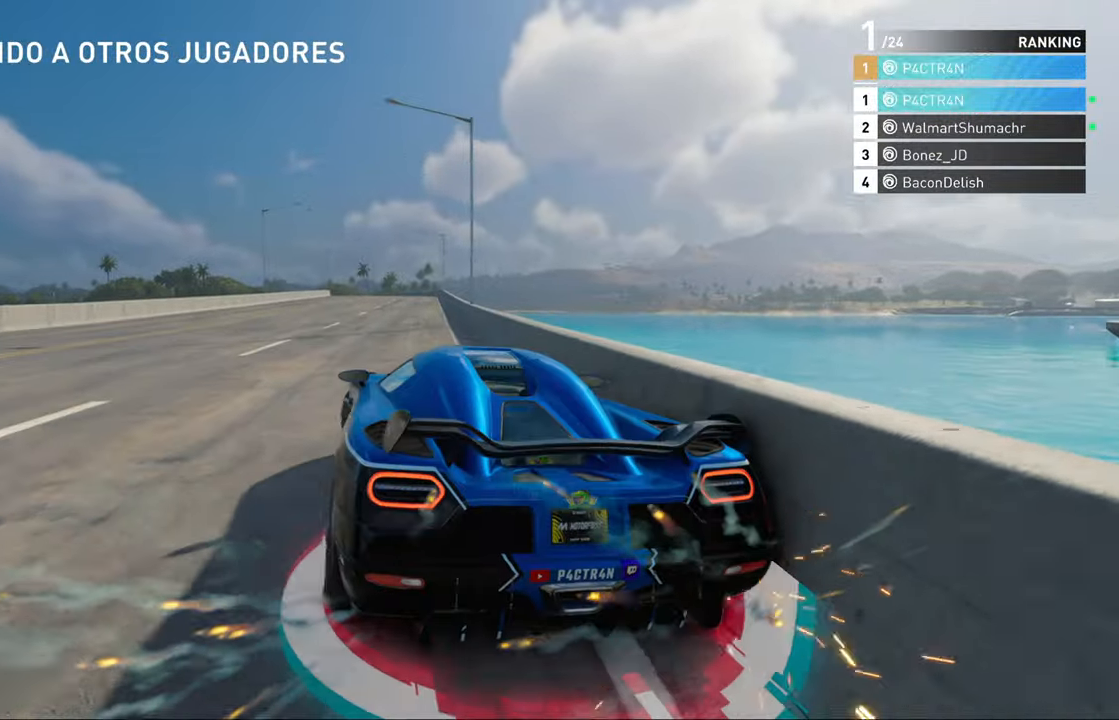
{"dt_ms": 500, "buttons": [], "left_stick": "left", "right_stick": "center", "events": [[200, "L2", "down"], [417, "L2", "up"]]}
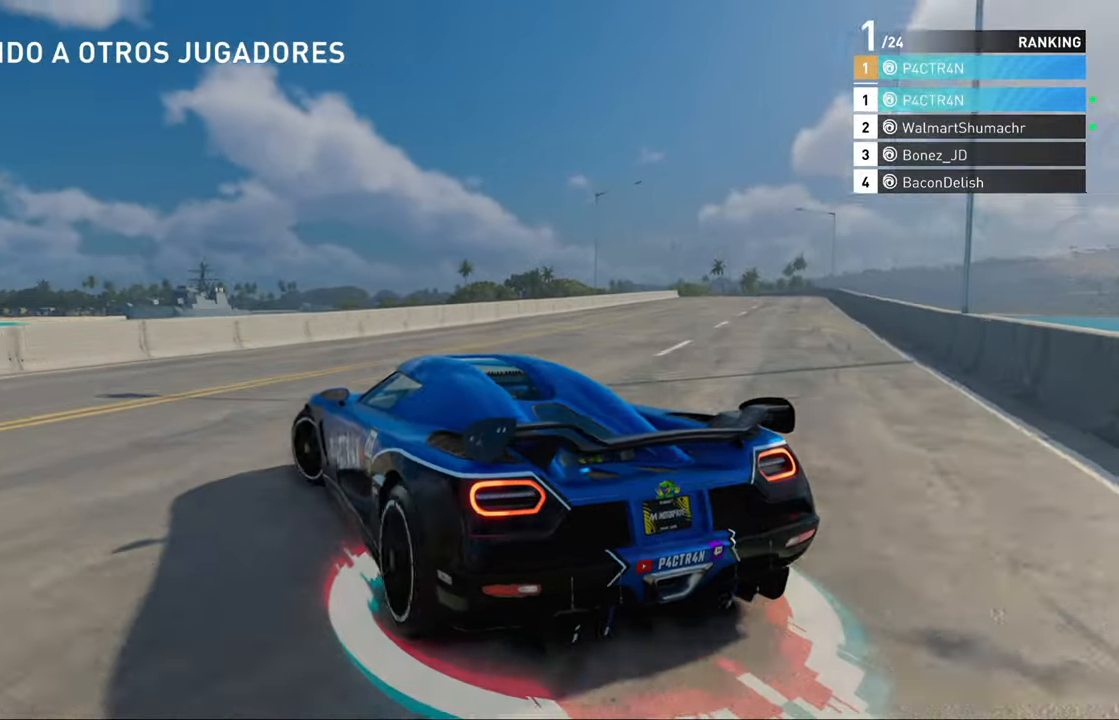
{"dt_ms": 500, "buttons": ["R2"], "left_stick": "left", "right_stick": "center", "events": [[33, "R2", "down"]]}
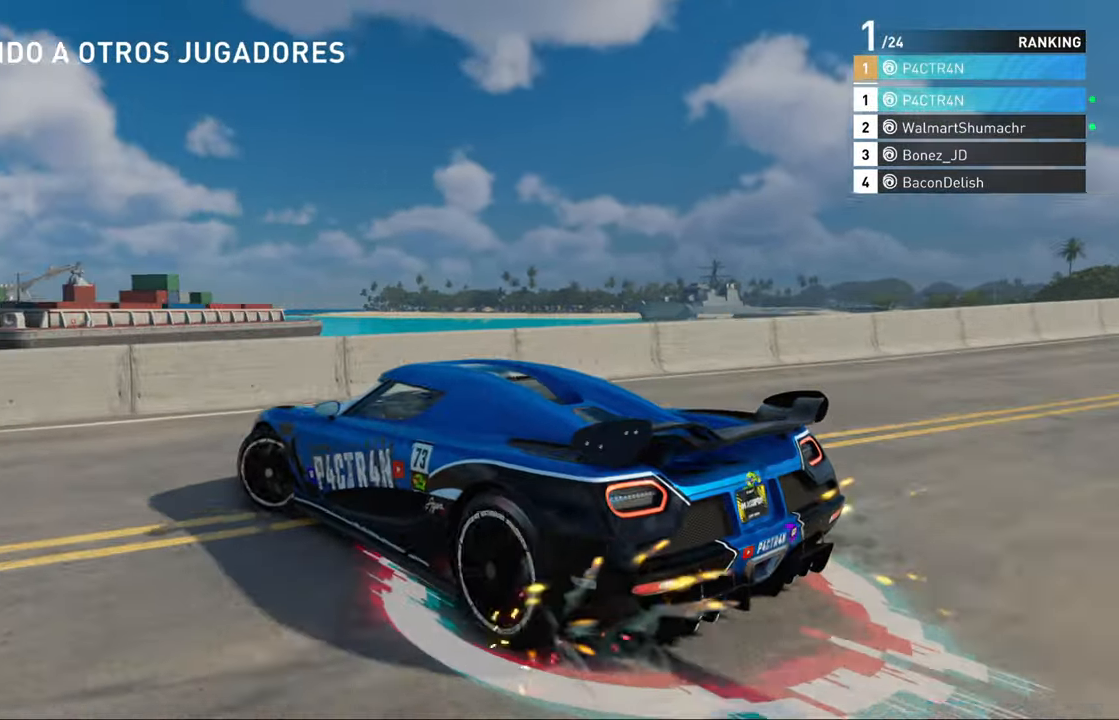
{"dt_ms": 500, "buttons": ["R2"], "left_stick": "center", "right_stick": "center", "events": [[333, "left_stick", "center"]]}
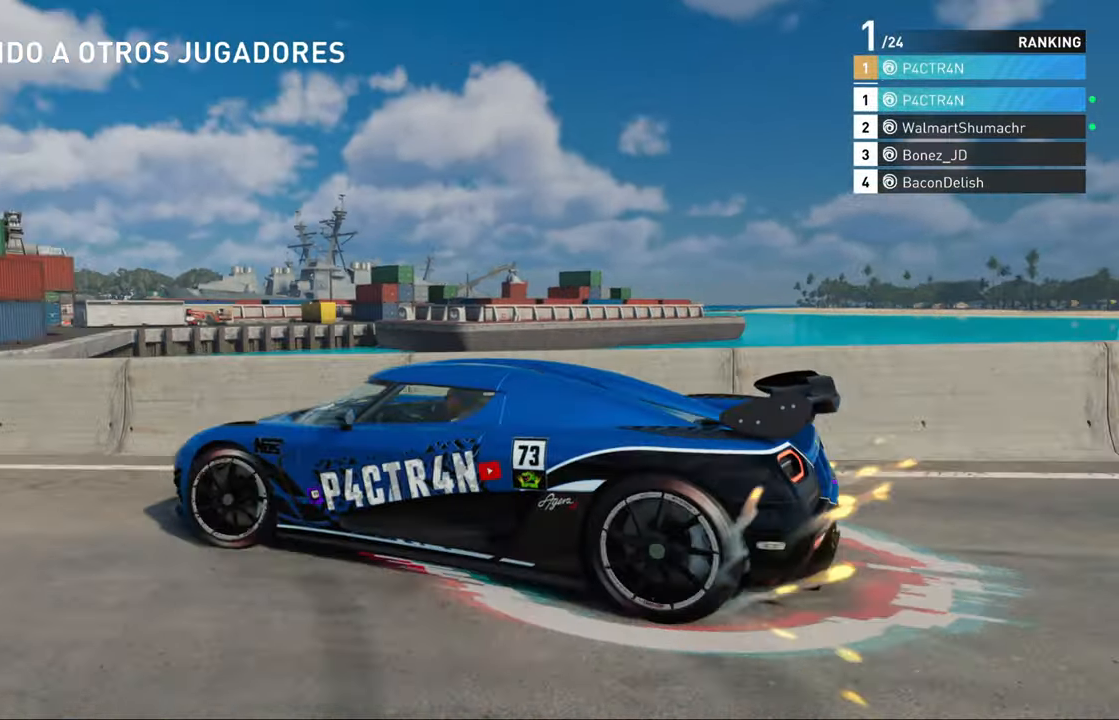
{"dt_ms": 500, "buttons": ["R2"], "left_stick": "right", "right_stick": "center", "events": [[67, "left_stick", "left"], [283, "left_stick", "center"], [500, "left_stick", "right"]]}
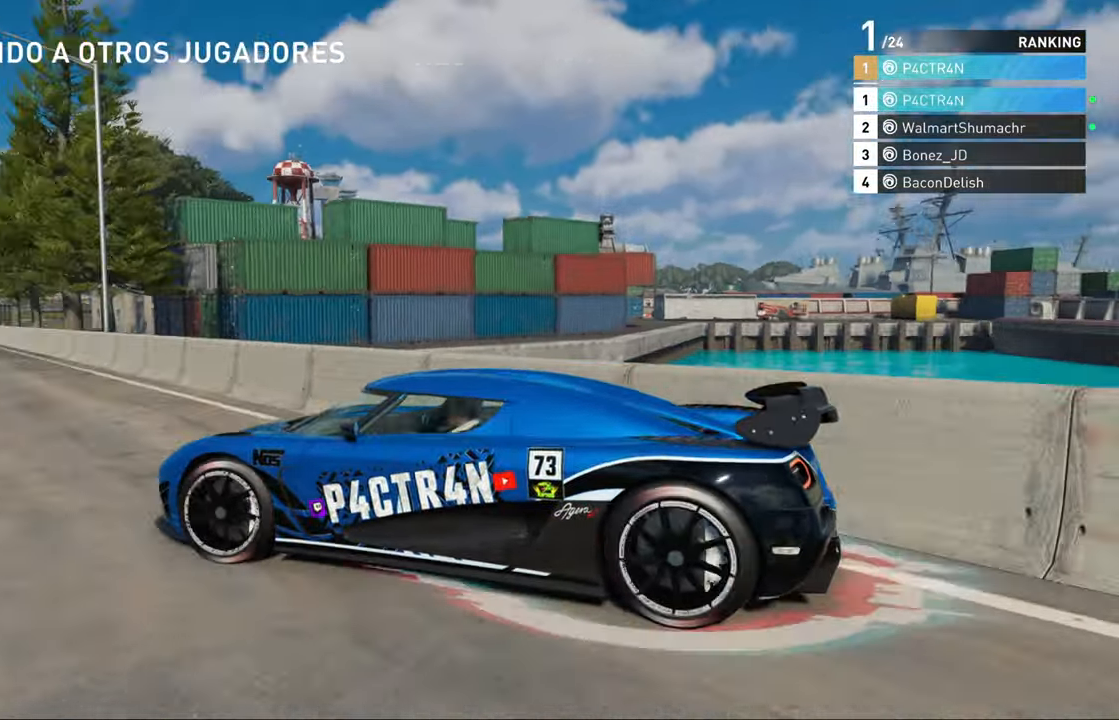
{"dt_ms": 500, "buttons": ["R2"], "left_stick": "center", "right_stick": "center", "events": [[500, "left_stick", "center"]]}
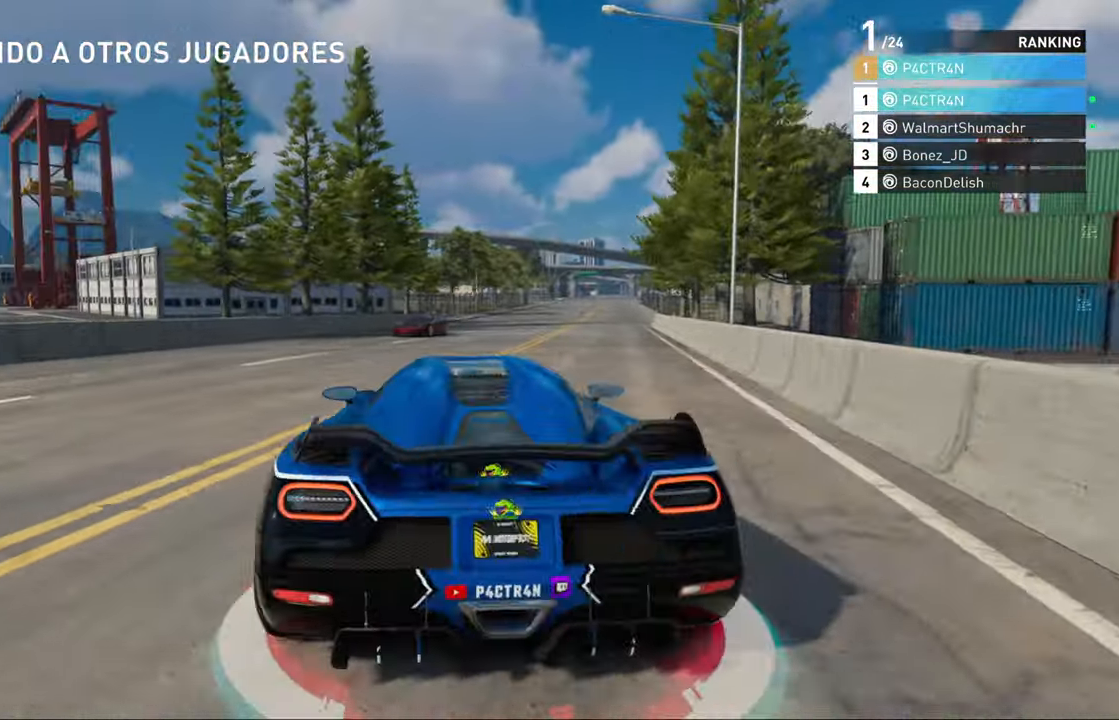
{"dt_ms": 500, "buttons": ["R2"], "left_stick": "left", "right_stick": "center", "events": [[117, "left_stick", "right"], [267, "left_stick", "left"]]}
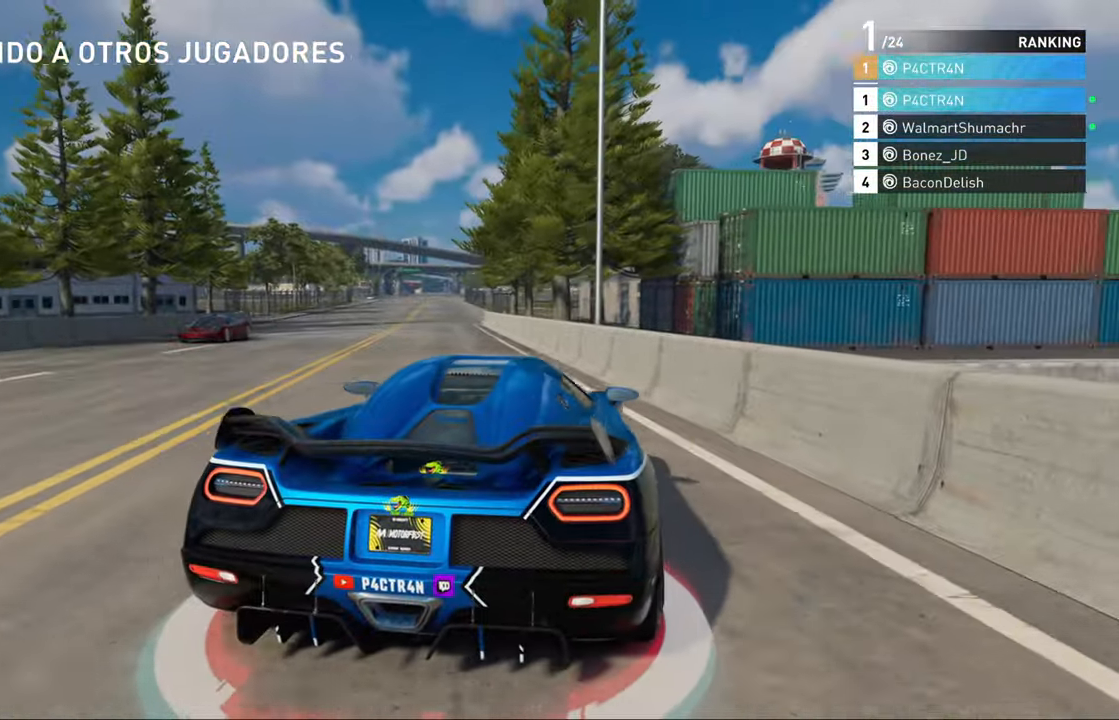
{"dt_ms": 500, "buttons": [], "left_stick": "left", "right_stick": "center", "events": [[50, "left_stick", "center"], [133, "R2", "up"], [433, "left_stick", "left"]]}
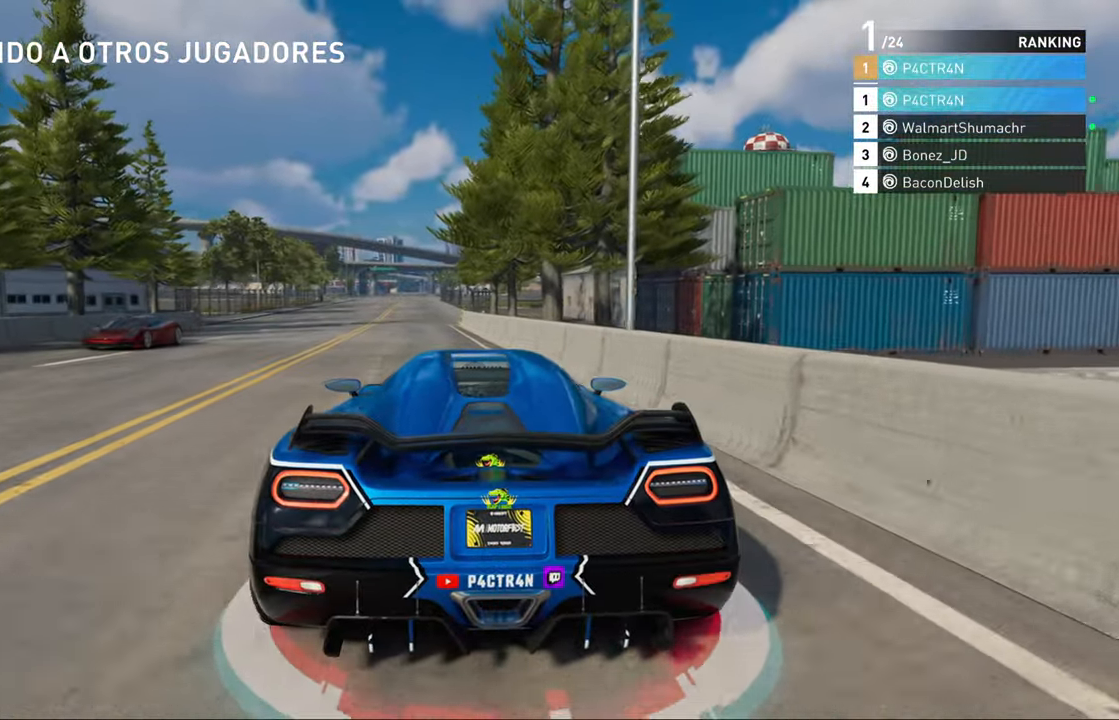
{"dt_ms": 500, "buttons": ["L2"], "left_stick": "center", "right_stick": "center", "events": [[50, "left_stick", "center"], [183, "L2", "down"]]}
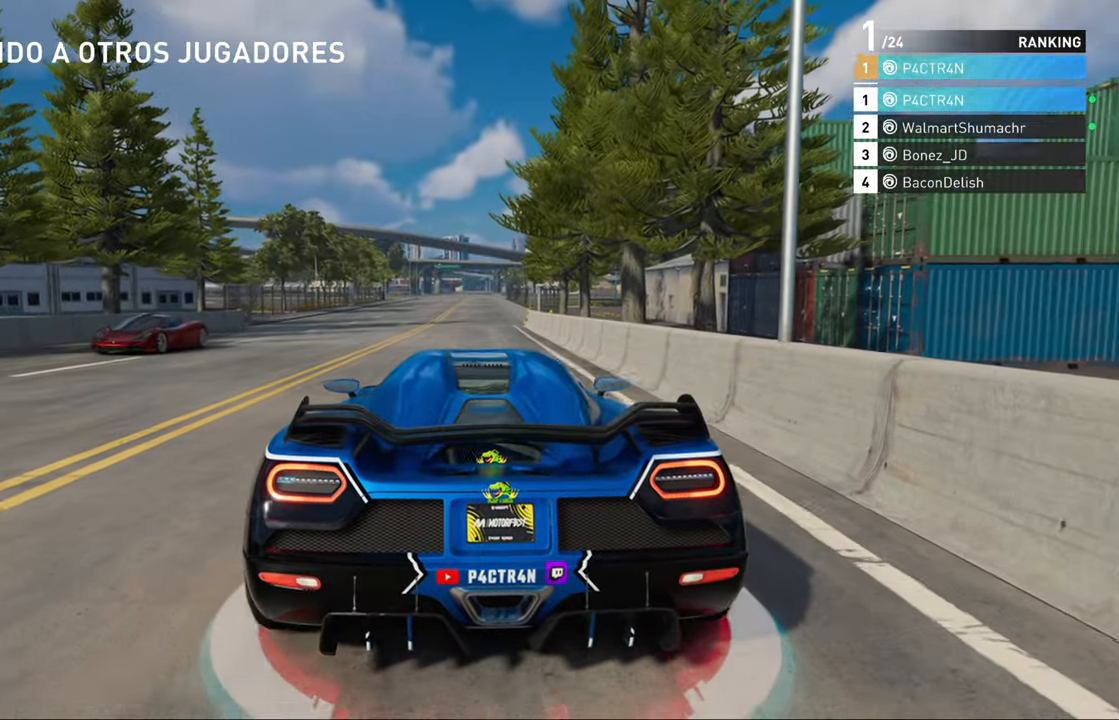
{"dt_ms": 500, "buttons": [], "left_stick": "center", "right_stick": "center", "events": [[50, "DPAD_DOWN", "down"], [83, "L2", "up"], [167, "DPAD_DOWN", "up"]]}
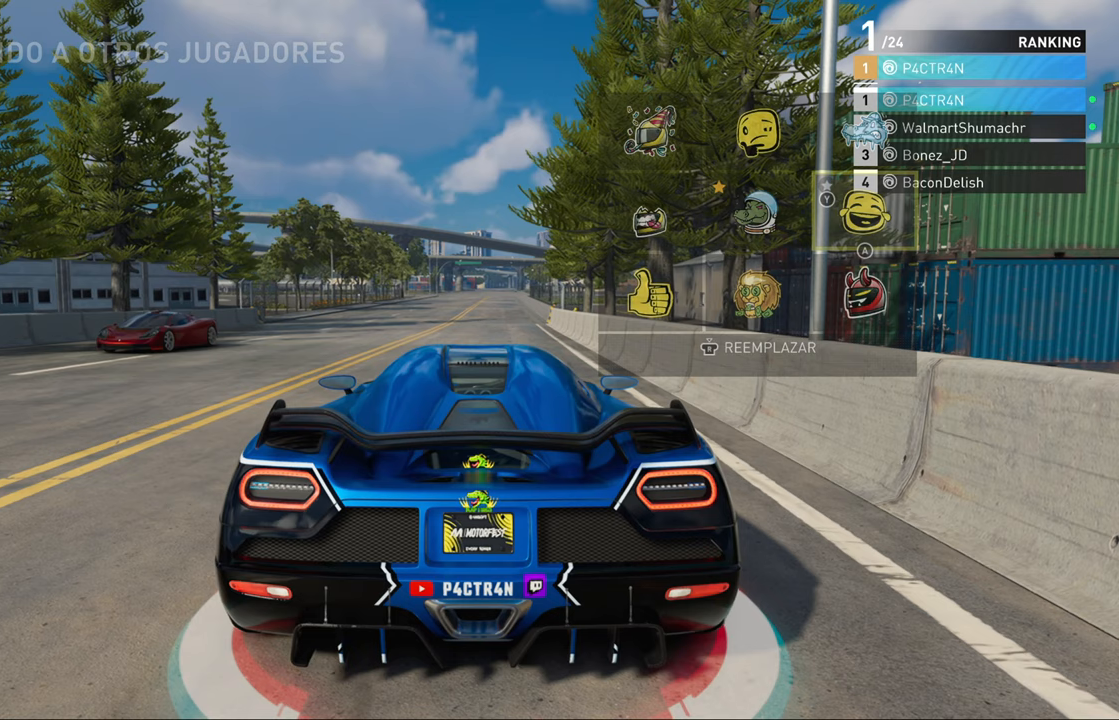
{"dt_ms": 500, "buttons": ["DPAD_DOWN", "DPAD_LEFT"], "left_stick": "center", "right_stick": "center", "events": [[350, "DPAD_LEFT", "down"], [350, "DPAD_UP", "down"], [417, "DPAD_UP", "up"], [483, "DPAD_DOWN", "down"]]}
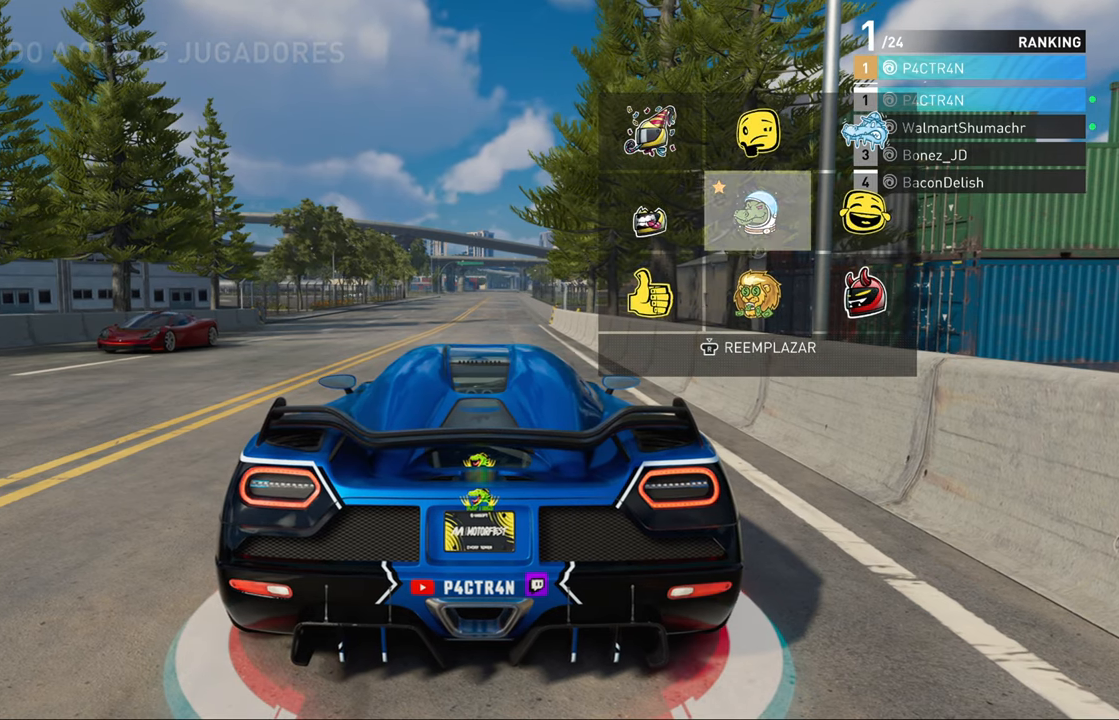
{"dt_ms": 500, "buttons": [], "left_stick": "center", "right_stick": "center", "events": [[33, "DPAD_LEFT", "up"], [100, "DPAD_DOWN", "up"], [317, "DPAD_DOWN", "down"], [317, "DPAD_LEFT", "down"], [400, "DPAD_LEFT", "up"], [417, "DPAD_DOWN", "up"]]}
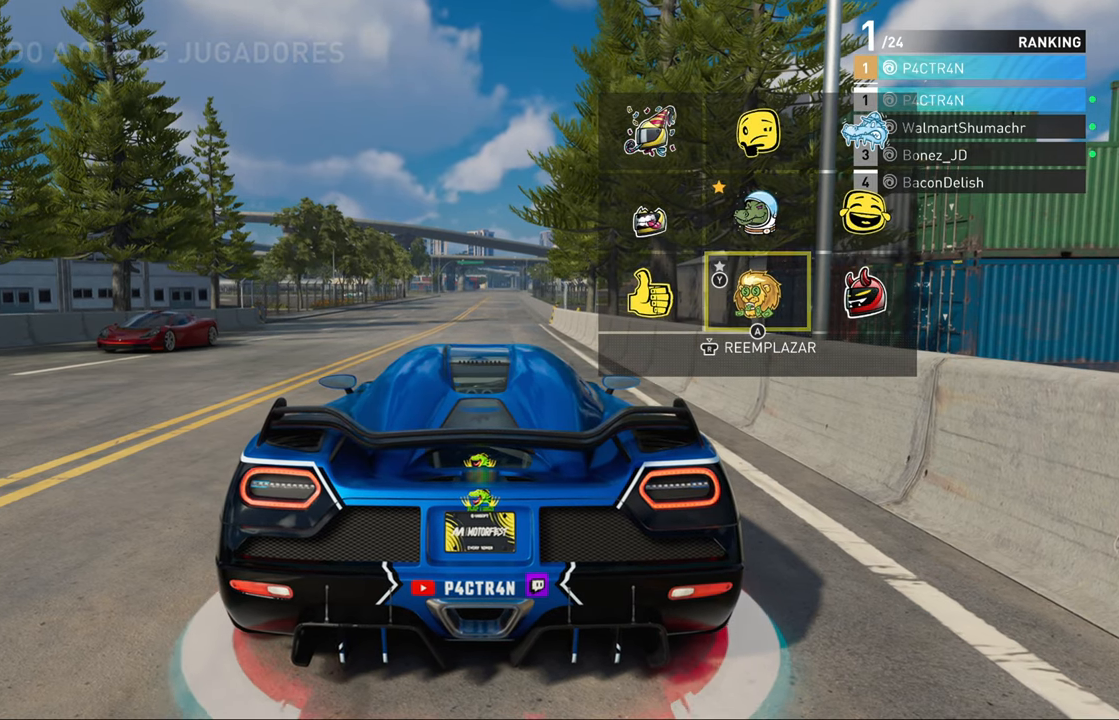
{"dt_ms": 500, "buttons": [], "left_stick": "center", "right_stick": "center", "events": [[133, "DPAD_LEFT", "down"], [217, "DPAD_LEFT", "up"], [250, "A", "down"], [417, "A", "up"]]}
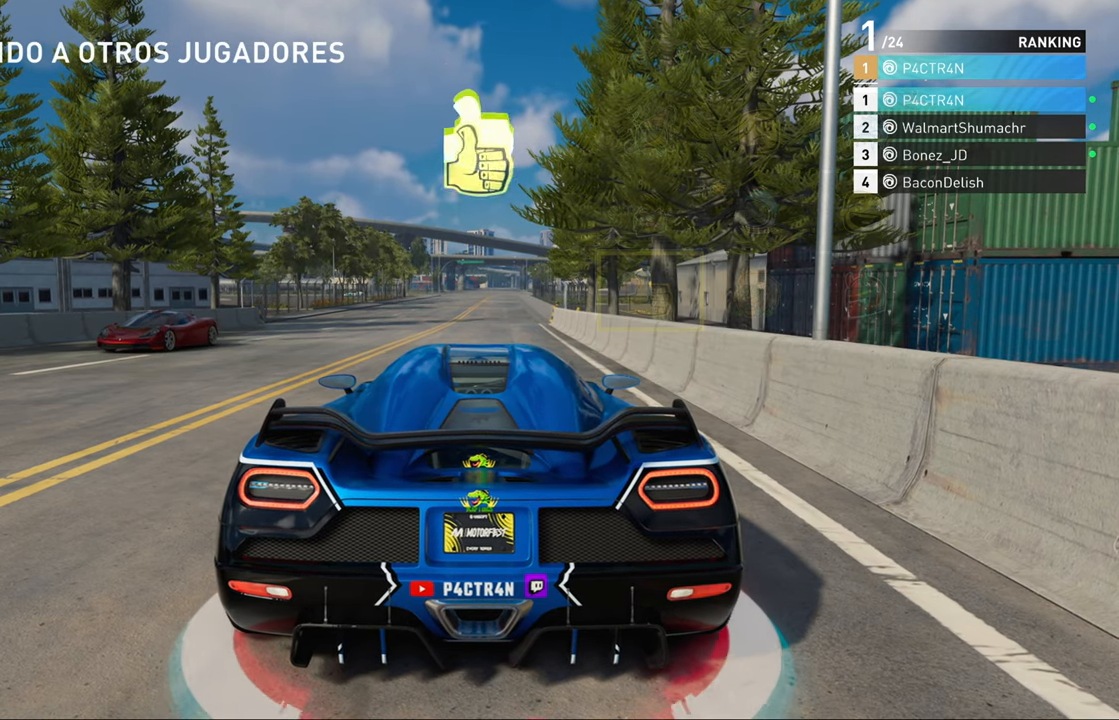
{"dt_ms": 500, "buttons": [], "left_stick": "center", "right_stick": "center", "events": []}
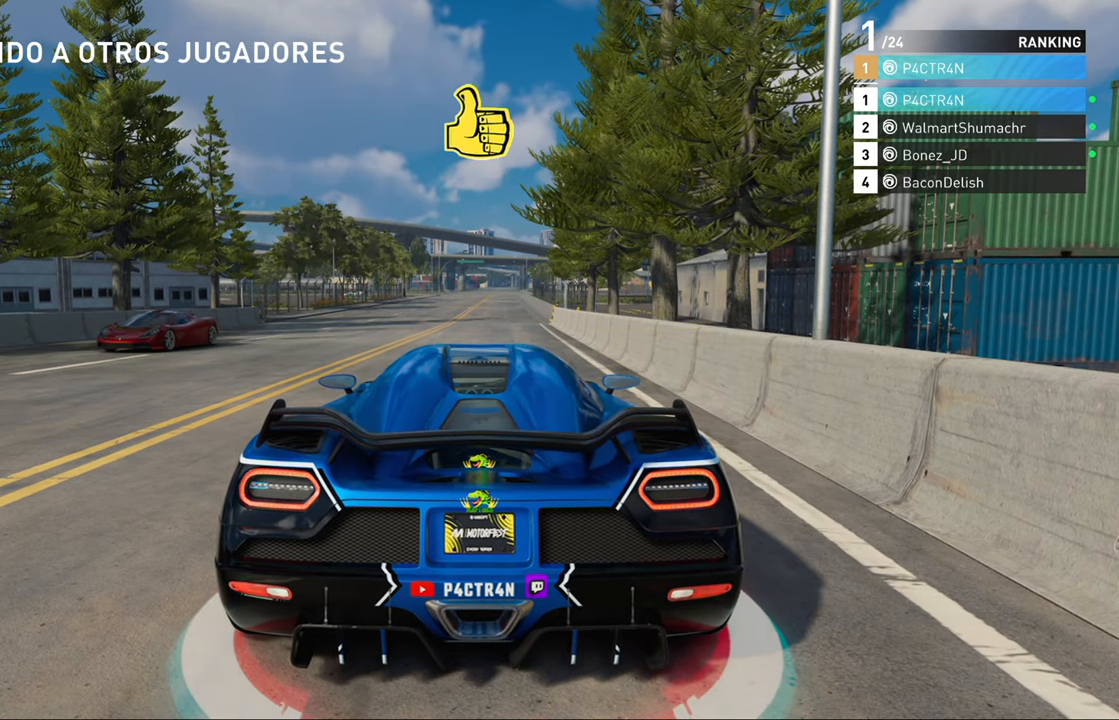
{"dt_ms": 500, "buttons": [], "left_stick": "center", "right_stick": "center", "events": []}
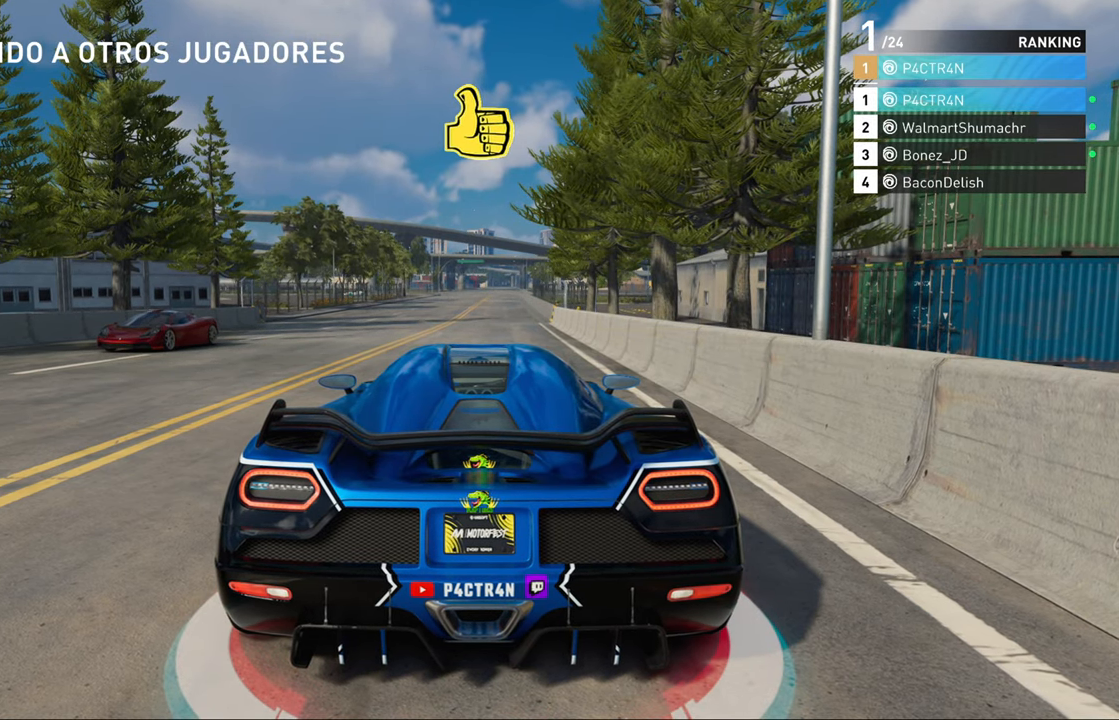
{"dt_ms": 500, "buttons": [], "left_stick": "center", "right_stick": "center", "events": []}
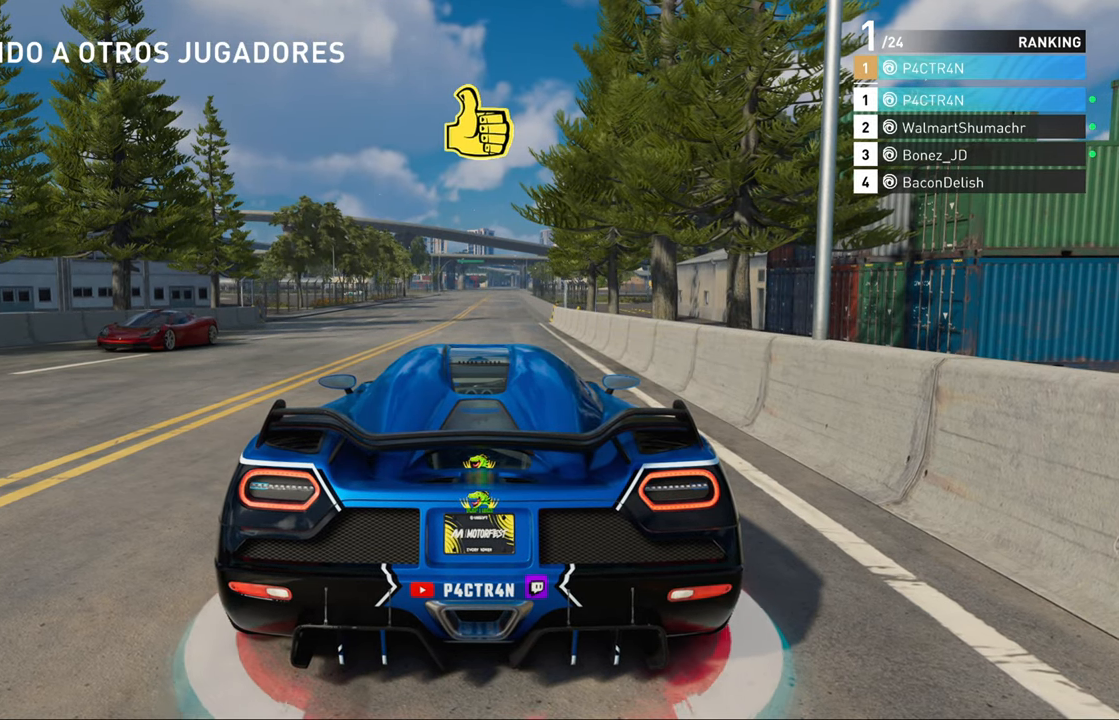
{"dt_ms": 500, "buttons": [], "left_stick": "center", "right_stick": "center", "events": []}
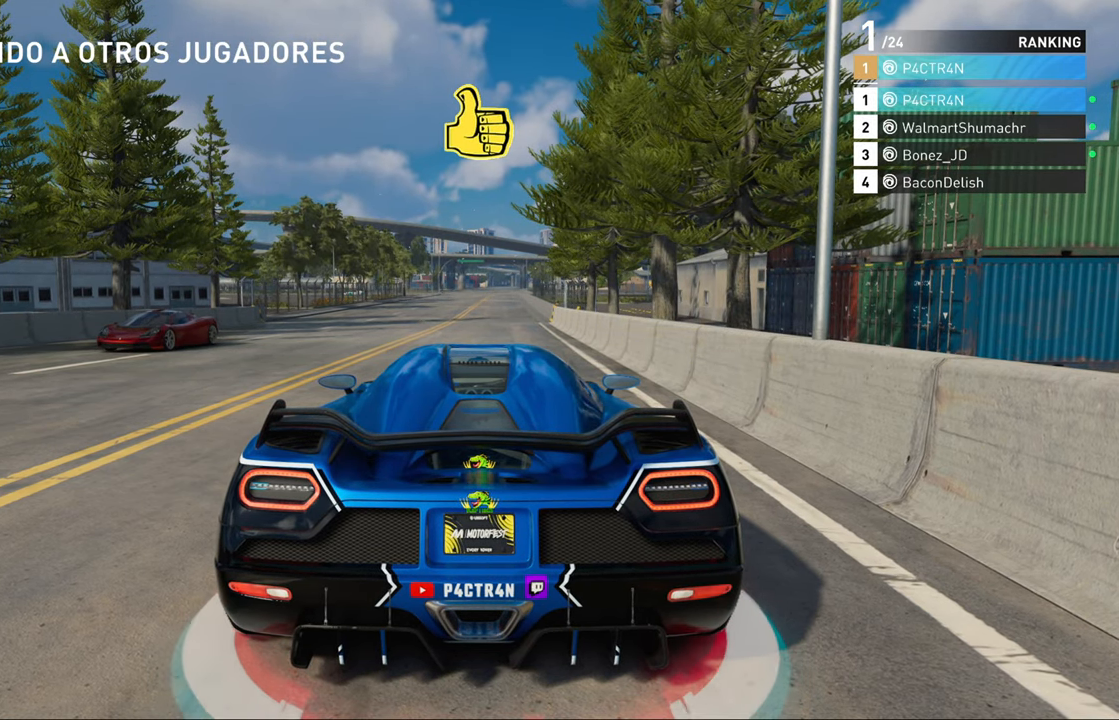
{"dt_ms": 500, "buttons": [], "left_stick": "center", "right_stick": "center", "events": []}